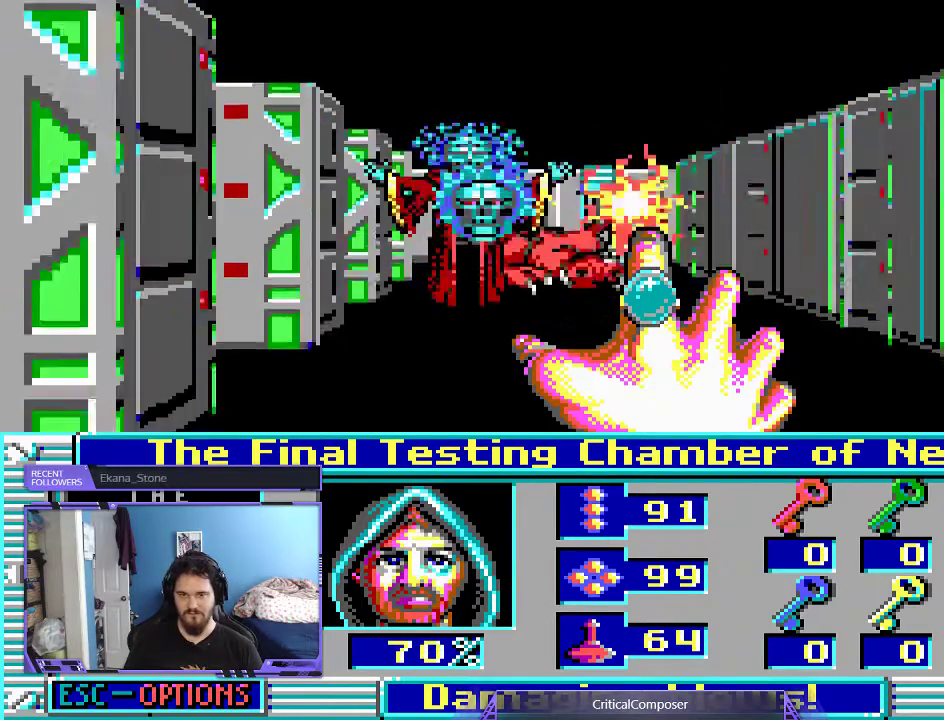
Gameplay with a controller (Xbox layout); each line is a JSON object with the inputs held at the frame after it. "events" lists button and stick changes between this image and that frame as [ms after this image, input, new state], when the widget could be followed in between. Not read: L1 L3 R1 R3 TOUCHPAD left_stick other_buttons right_stick.
{"buttons": ["L2", "DPAD_DOWN"], "events": []}
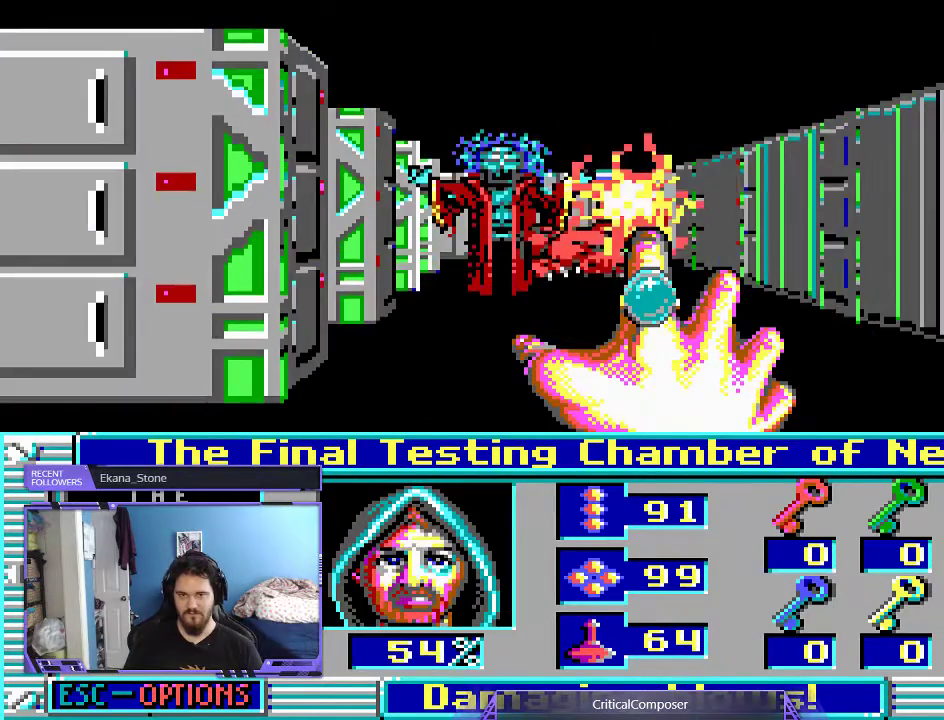
{"buttons": ["L2"], "events": [[33, "DPAD_DOWN", "up"]]}
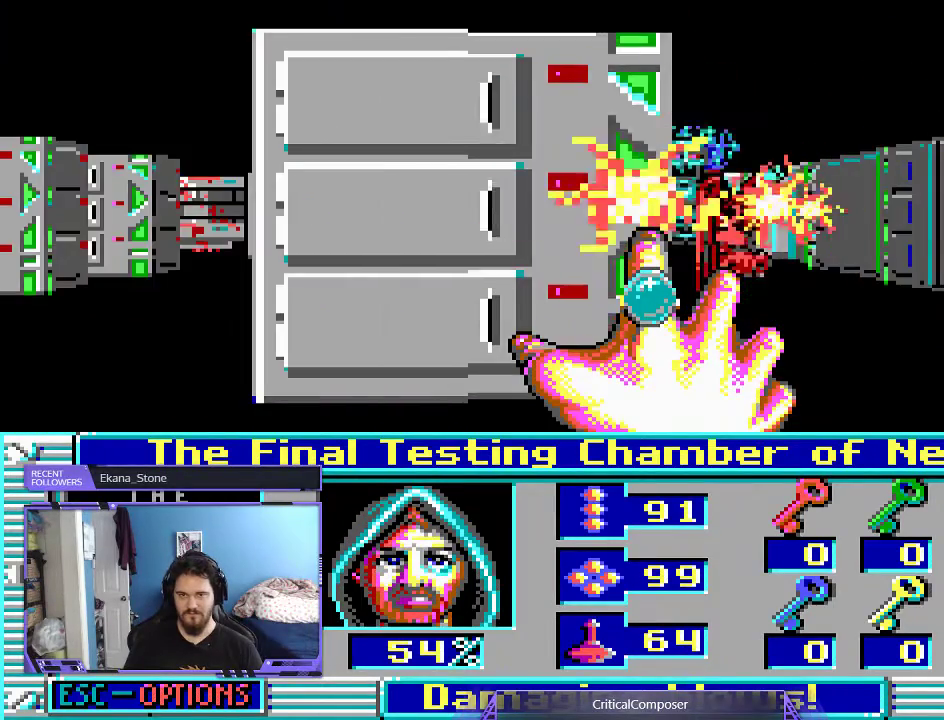
{"buttons": ["L2"], "events": [[267, "DPAD_RIGHT", "down"], [333, "DPAD_RIGHT", "up"], [367, "R2", "down"], [467, "R2", "up"]]}
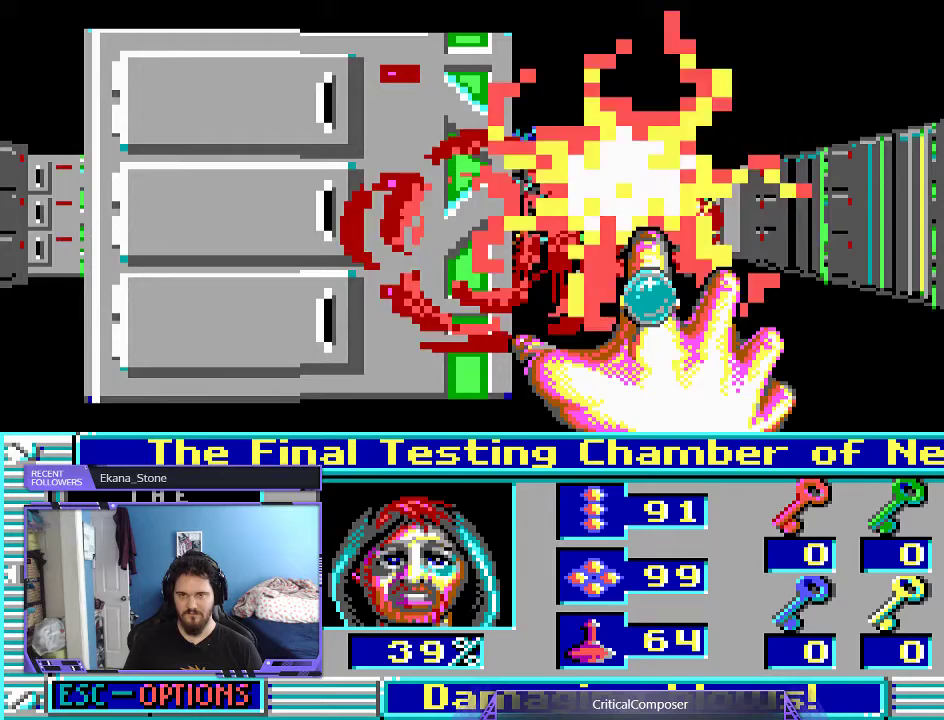
{"buttons": ["L2"], "events": [[33, "R2", "down"], [100, "R2", "up"], [200, "R2", "down"], [300, "R2", "up"], [367, "R2", "down"], [467, "R2", "up"]]}
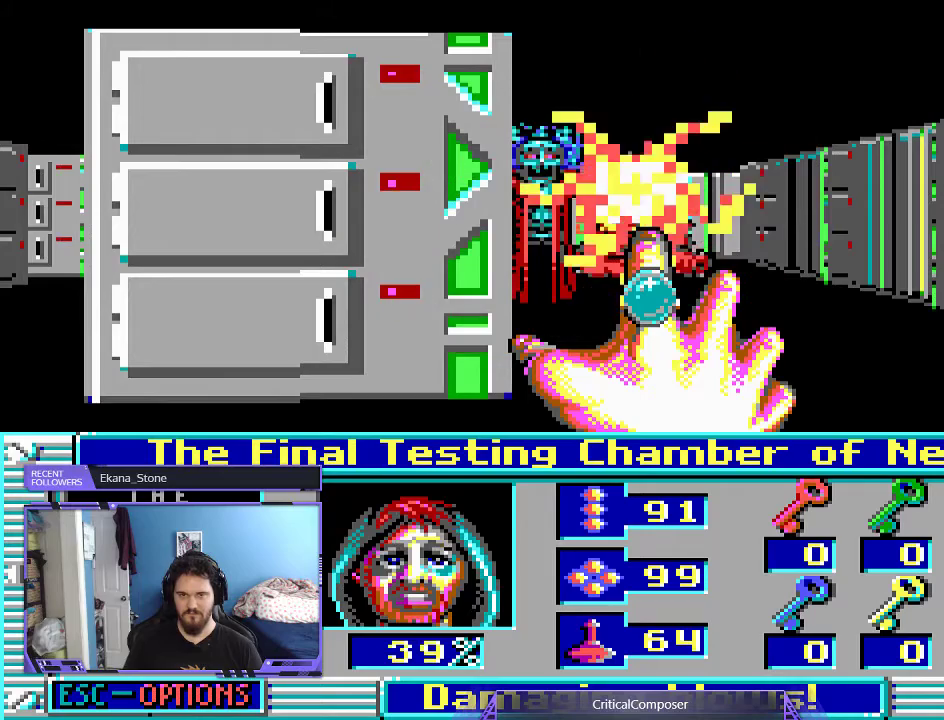
{"buttons": ["L2", "R2"], "events": [[33, "R2", "down"], [100, "R2", "up"], [200, "R2", "down"], [267, "R2", "up"], [367, "R2", "down"], [433, "R2", "up"], [500, "R2", "down"]]}
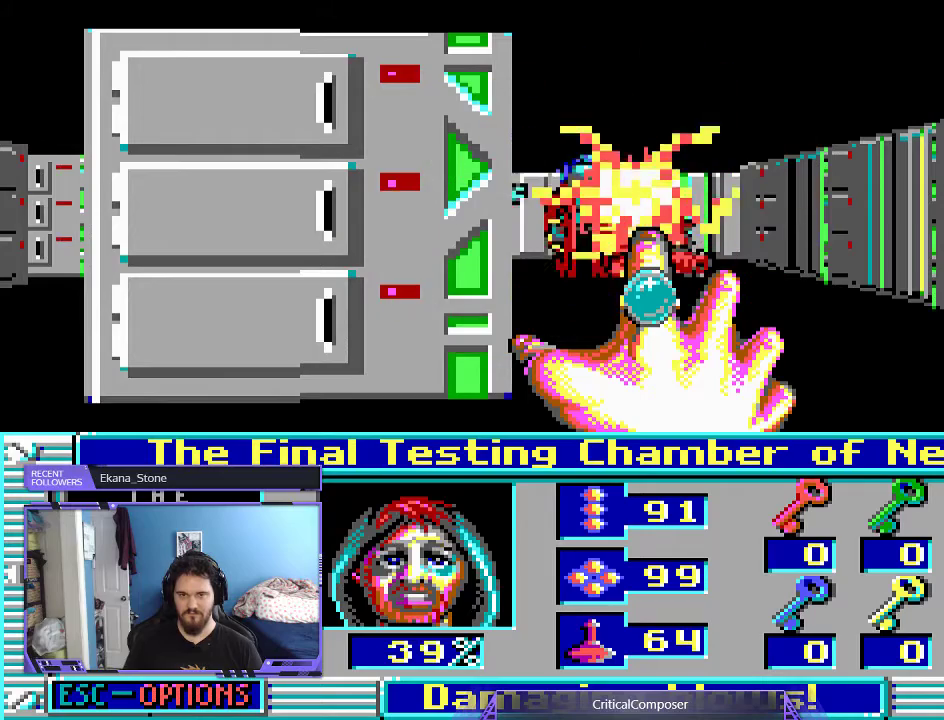
{"buttons": ["L2"], "events": [[100, "R2", "up"], [200, "R2", "down"], [267, "R2", "up"], [367, "R2", "down"], [400, "R2", "up"]]}
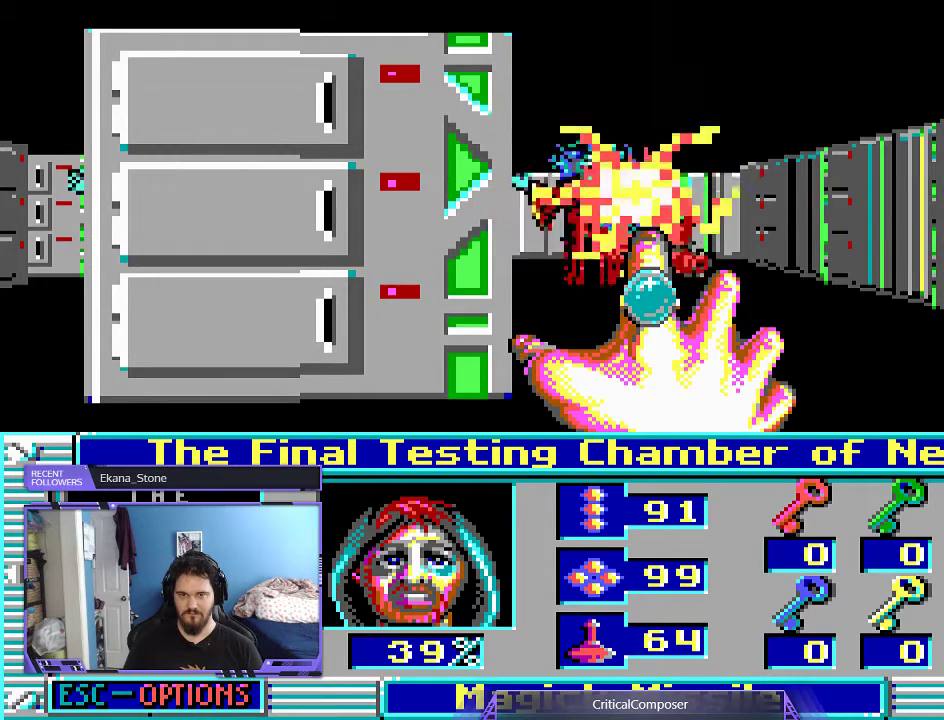
{"buttons": ["L2"], "events": [[33, "R2", "down"], [100, "R2", "up"], [200, "R2", "down"], [267, "R2", "up"], [333, "R2", "down"], [467, "R2", "up"]]}
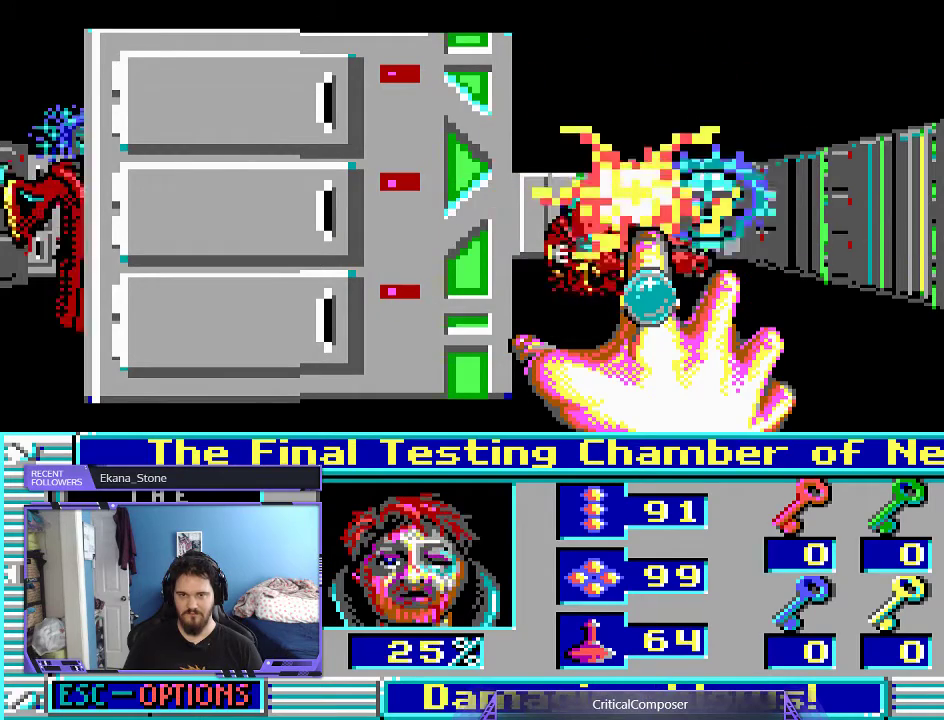
{"buttons": ["L2"], "events": [[33, "R2", "down"], [133, "R2", "up"], [200, "R2", "down"], [267, "R2", "up"], [333, "R2", "down"], [433, "R2", "up"]]}
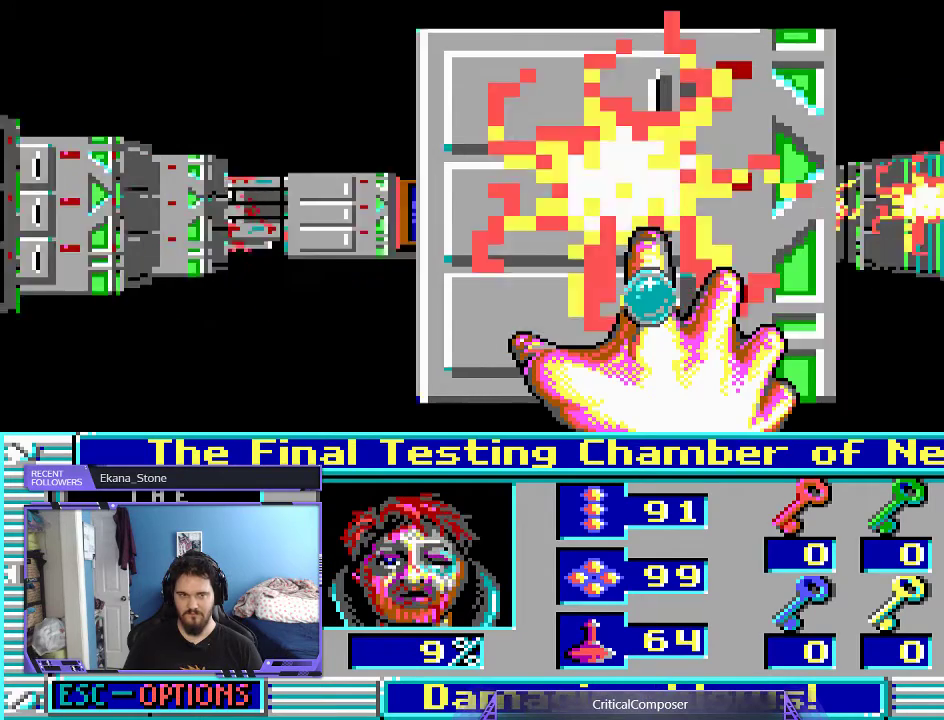
{"buttons": ["L2"], "events": [[33, "R2", "down"], [100, "R2", "up"], [167, "R2", "down"], [267, "R2", "up"], [333, "R2", "down"], [433, "R2", "up"]]}
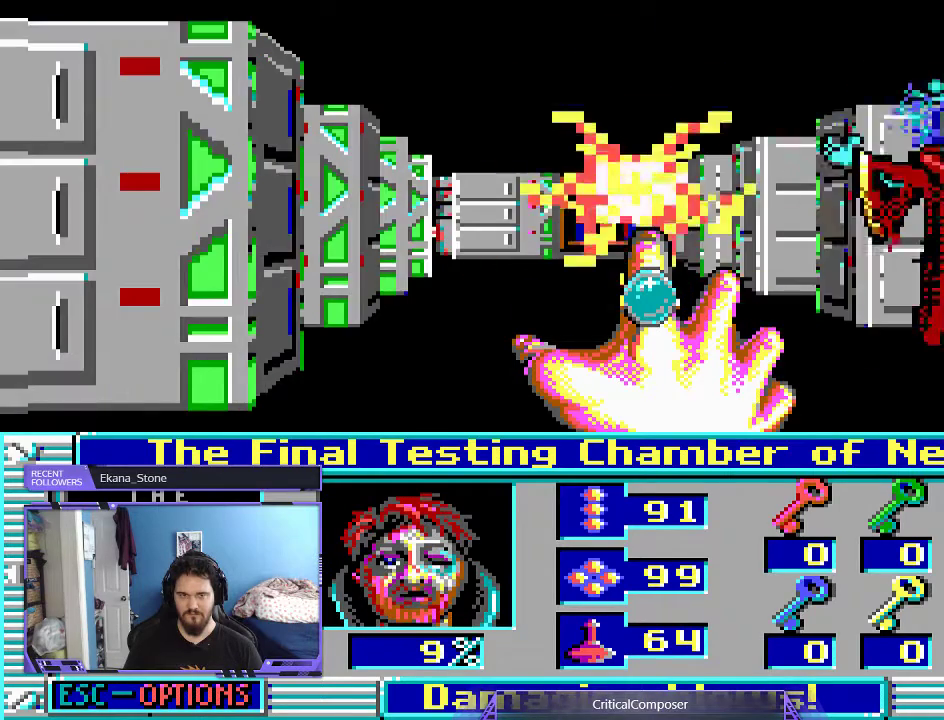
{"buttons": ["L2"]}
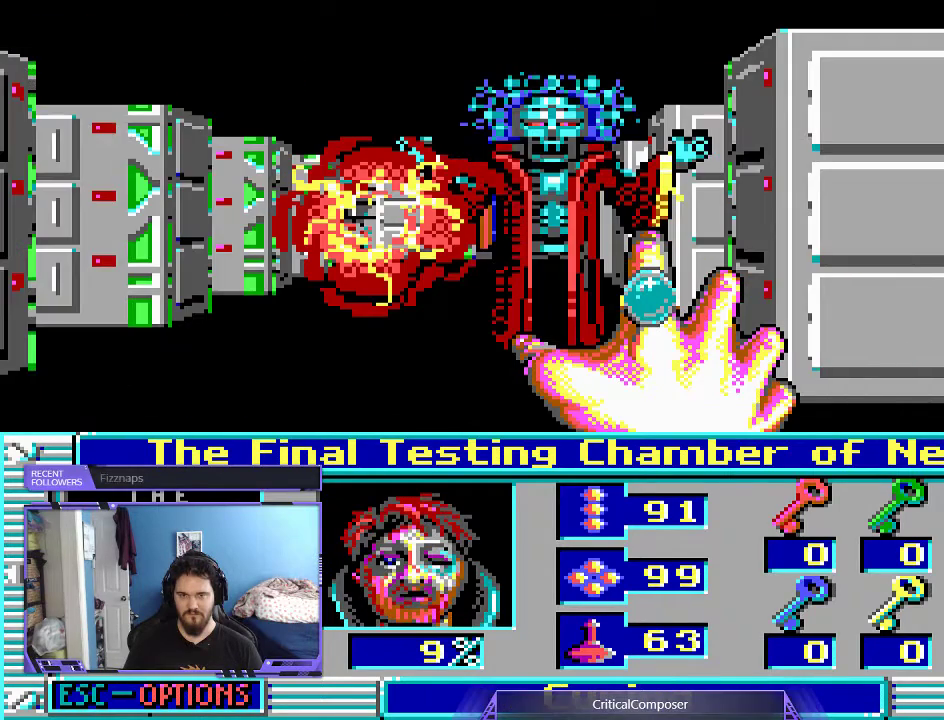
{"buttons": ["L2"], "events": []}
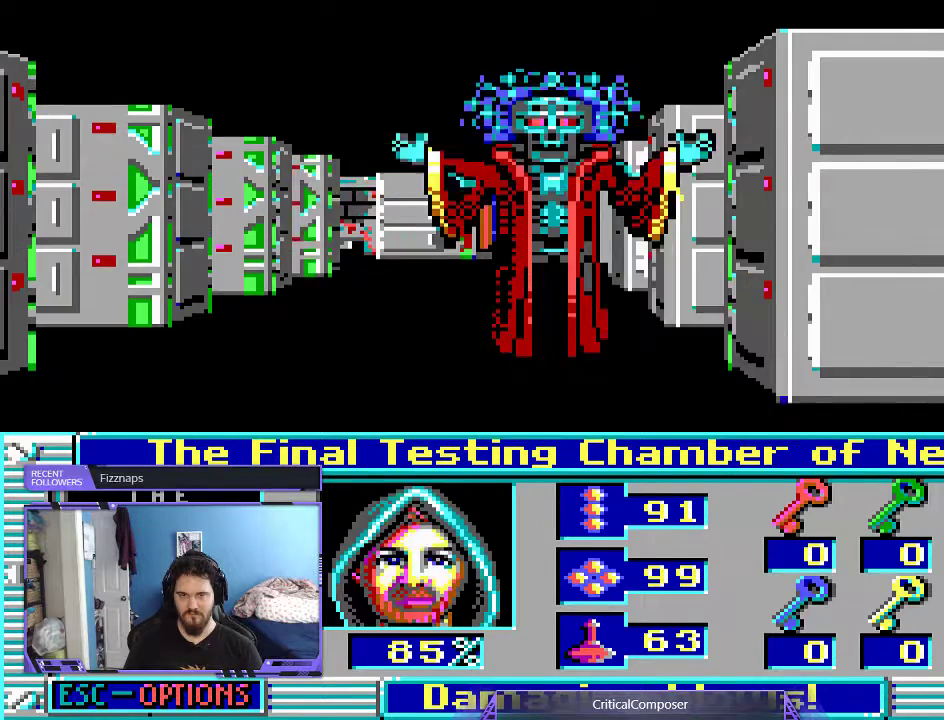
{"buttons": ["L2"], "events": []}
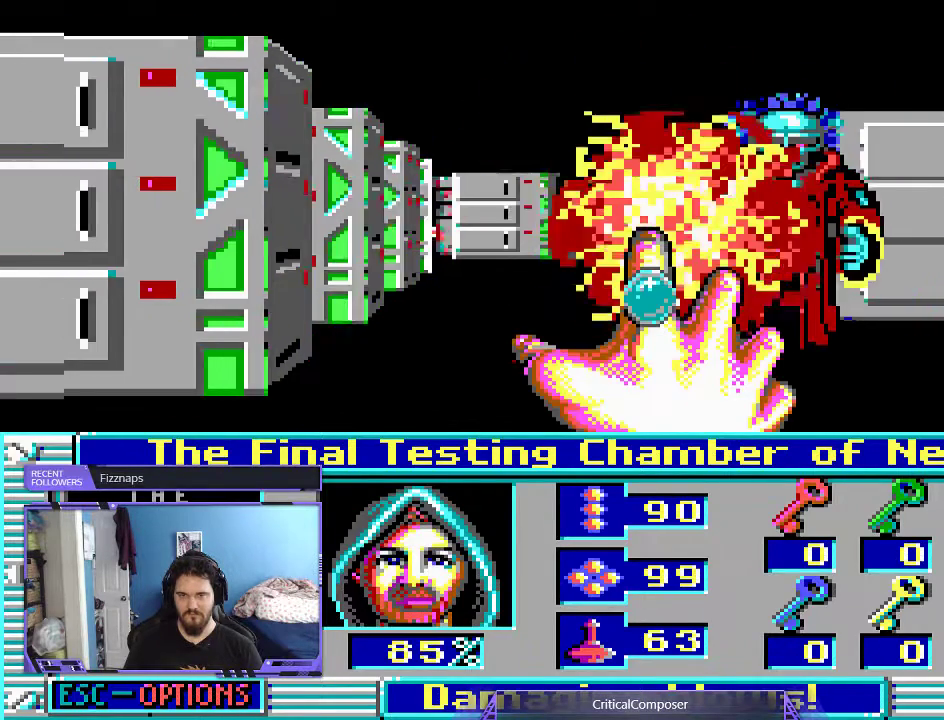
{"buttons": ["L2"], "events": [[67, "DPAD_RIGHT", "down"], [167, "DPAD_RIGHT", "up"]]}
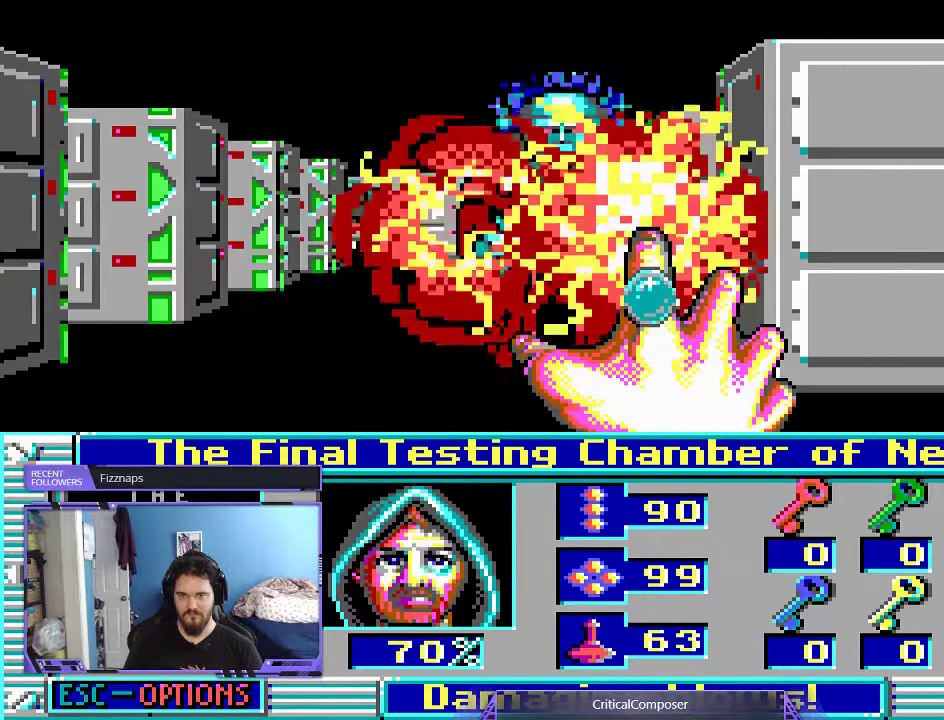
{"buttons": ["L2"], "events": []}
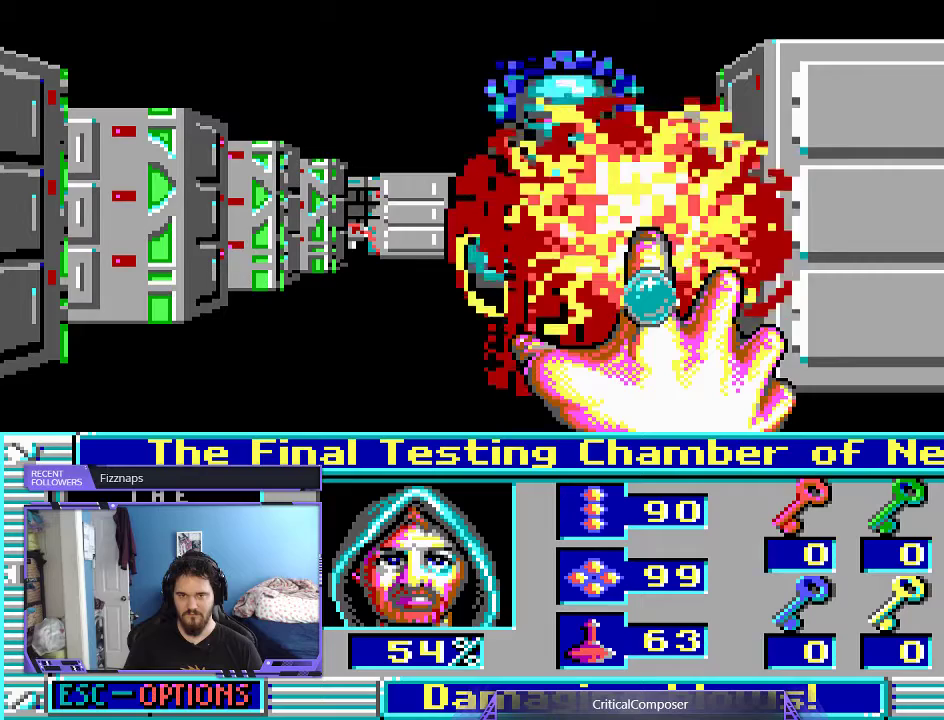
{"buttons": ["L2"], "events": []}
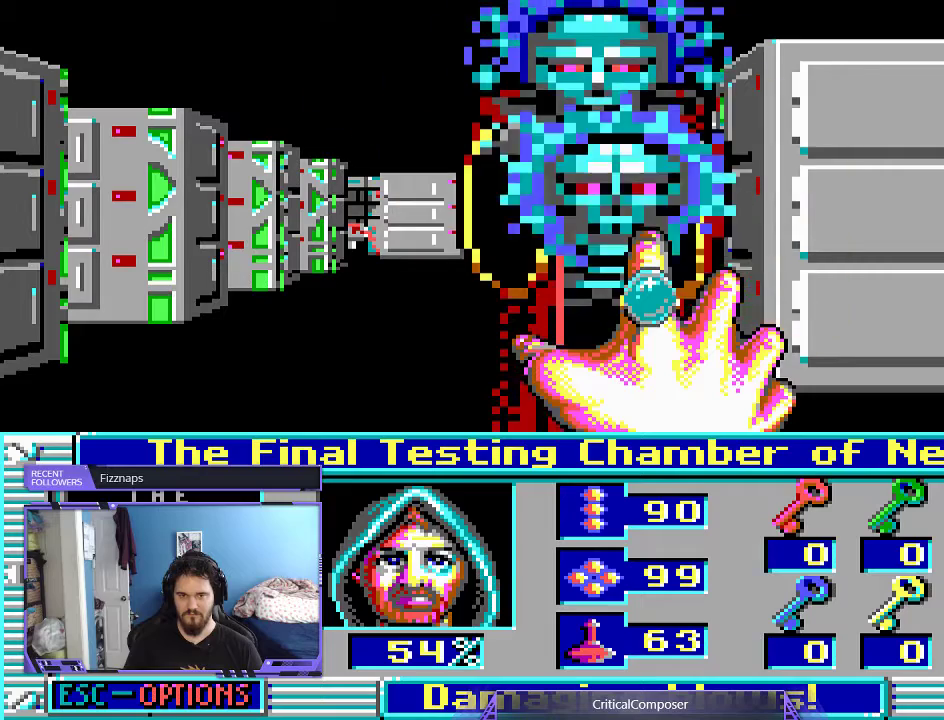
{"buttons": ["L2"], "events": []}
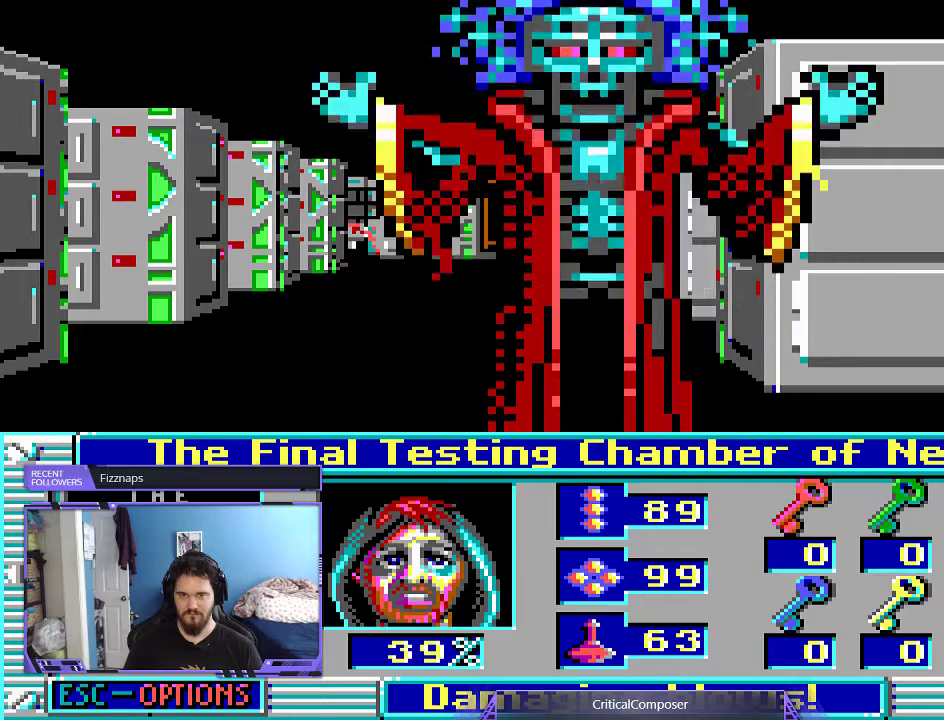
{"buttons": ["L2"], "events": []}
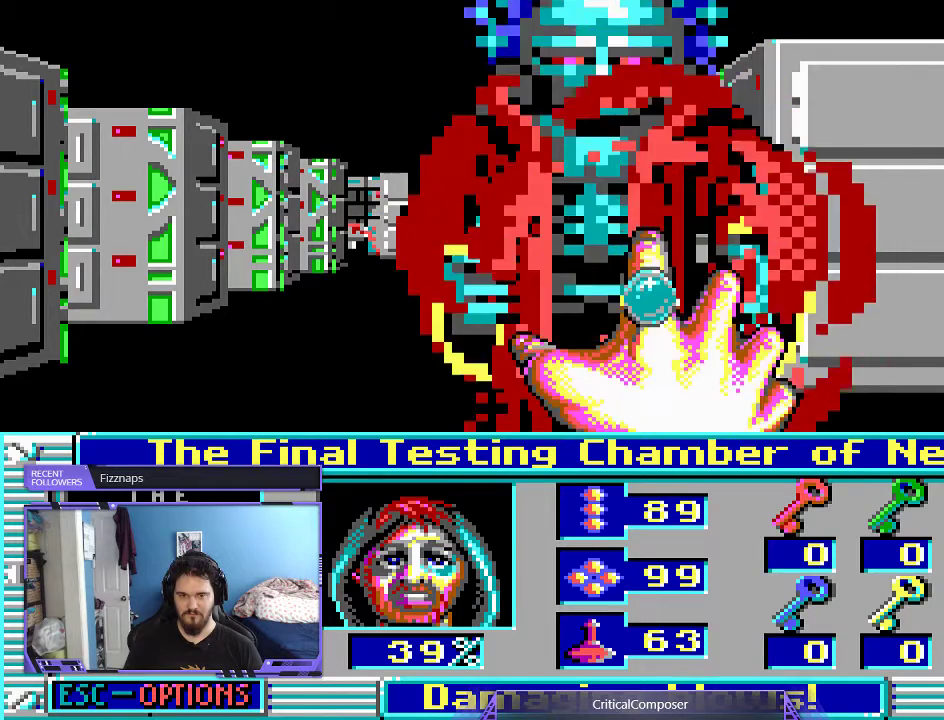
{"buttons": ["L2"], "events": []}
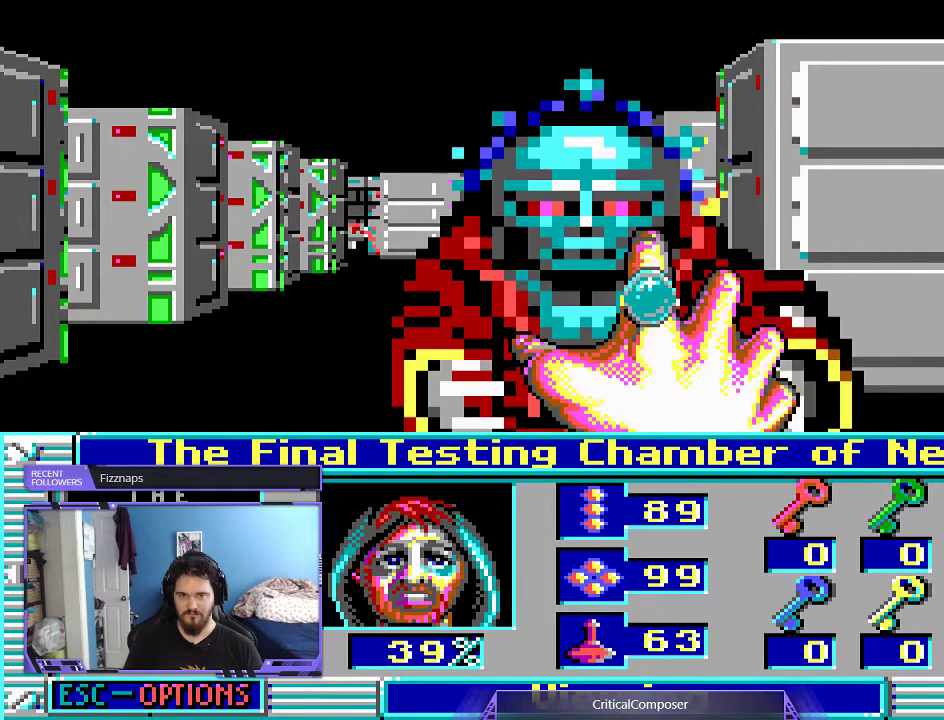
{"buttons": [], "events": [[500, "L2", "up"]]}
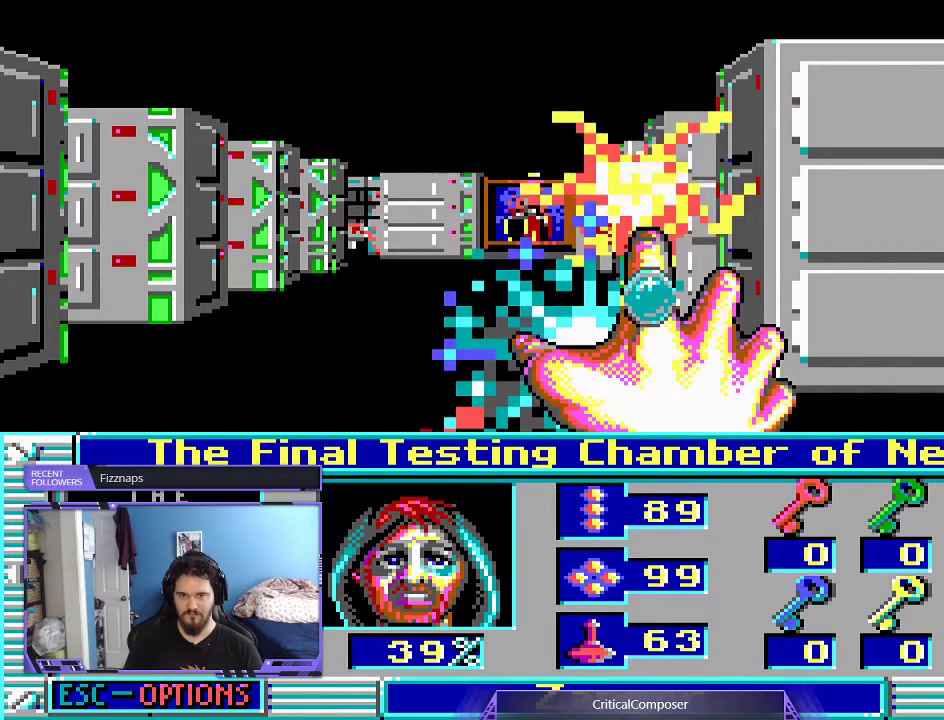
{"buttons": ["L2", "DPAD_UP"], "events": [[500, "DPAD_UP", "down"], [500, "L2", "down"]]}
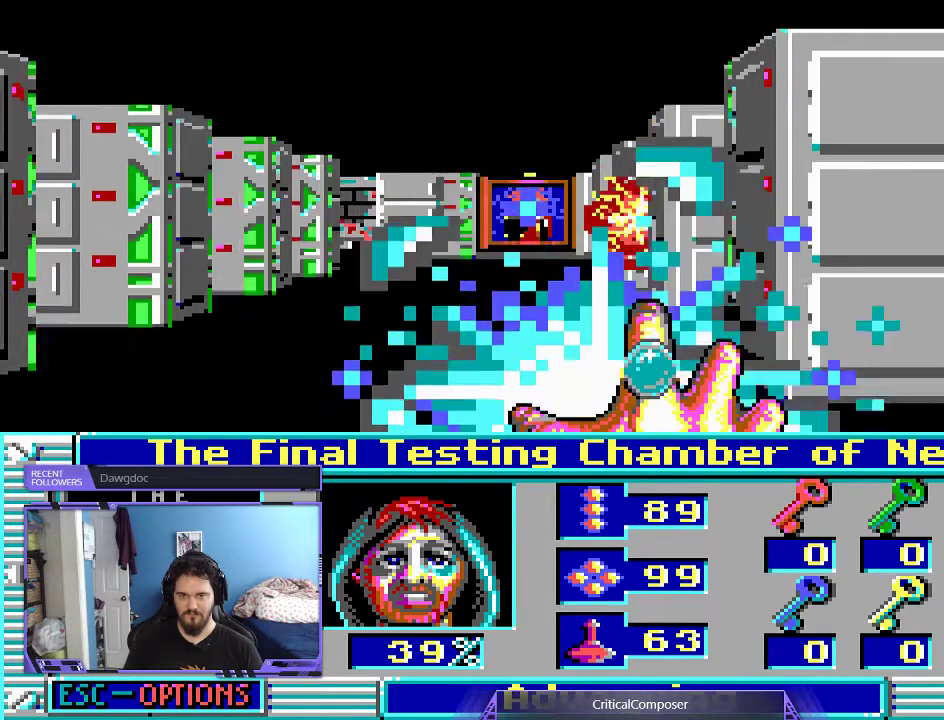
{"buttons": ["L2"]}
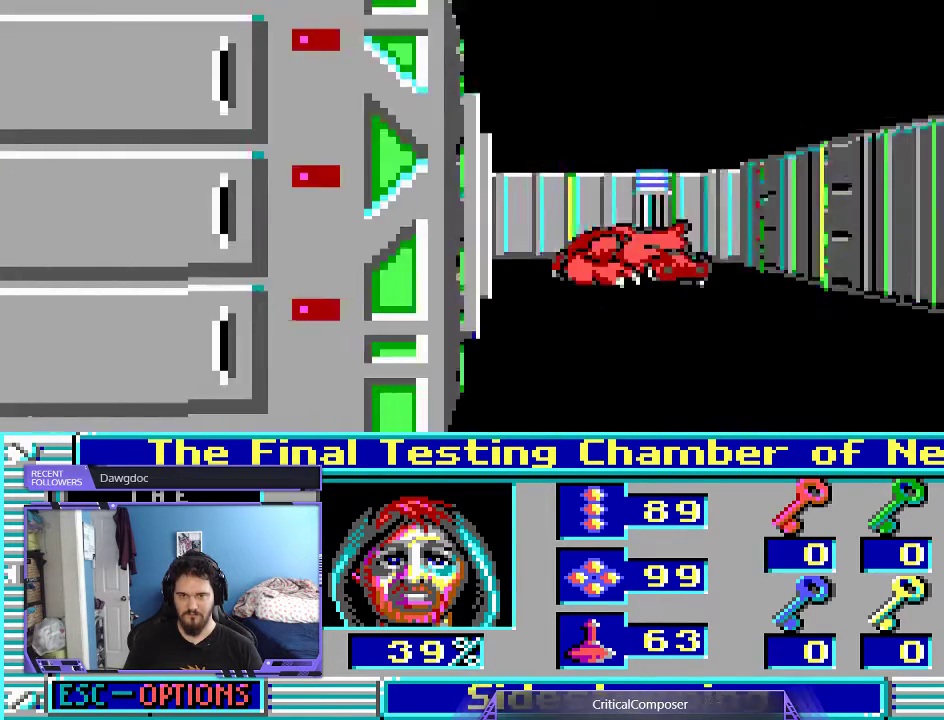
{"buttons": ["L2"], "events": [[367, "DPAD_LEFT", "down"], [500, "DPAD_LEFT", "up"]]}
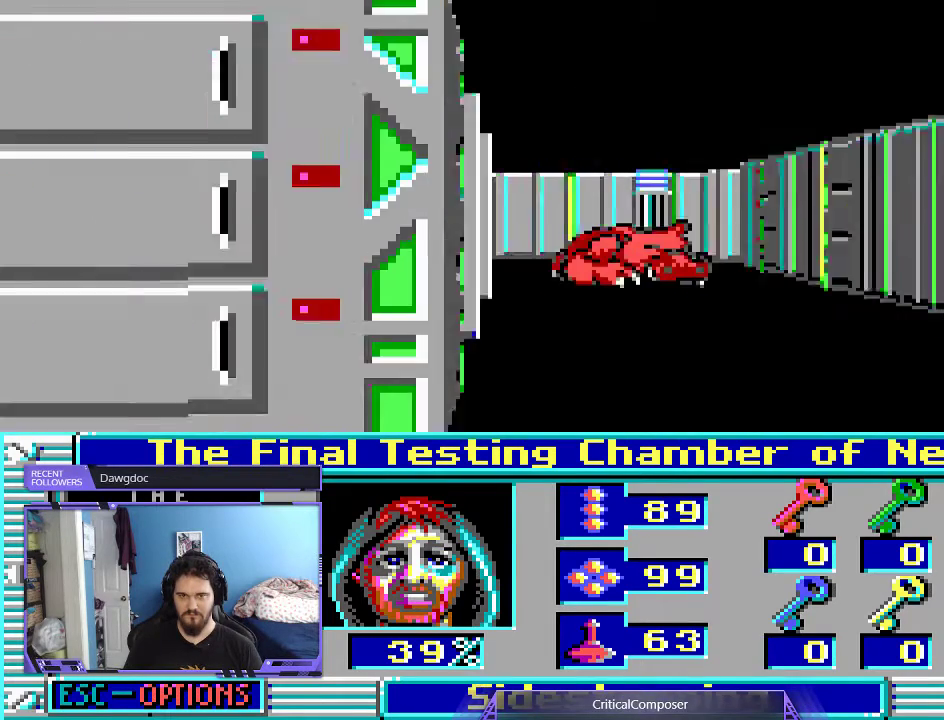
{"buttons": [], "events": [[467, "L2", "up"]]}
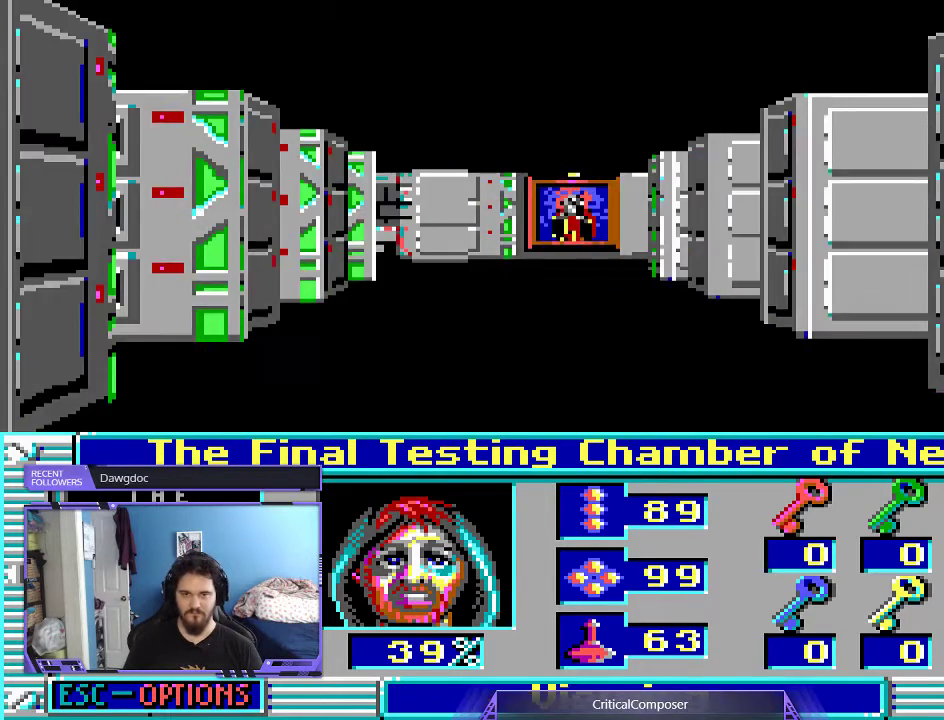
{"buttons": ["DPAD_UP"], "events": [[367, "DPAD_UP", "down"]]}
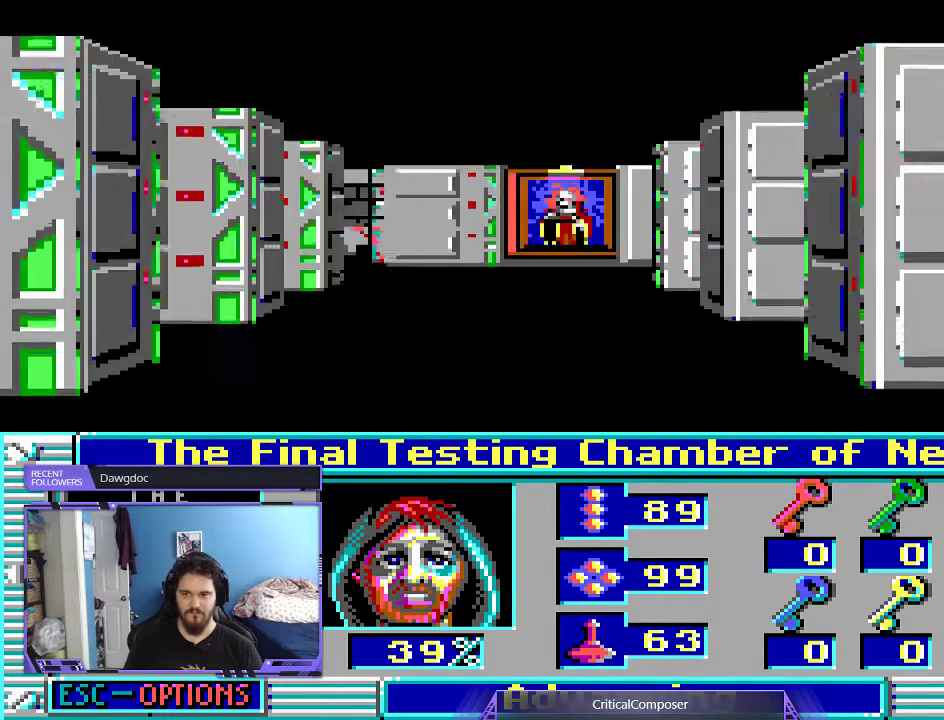
{"buttons": ["DPAD_UP"], "events": [[267, "DPAD_UP", "up"], [500, "DPAD_UP", "down"]]}
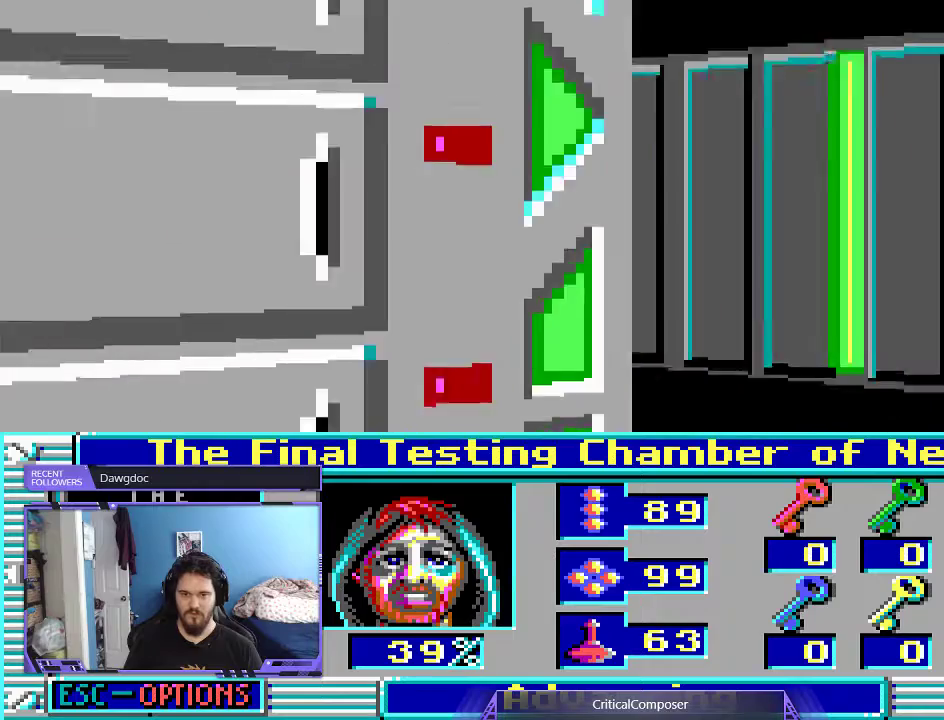
{"buttons": [], "events": [[200, "DPAD_UP", "up"]]}
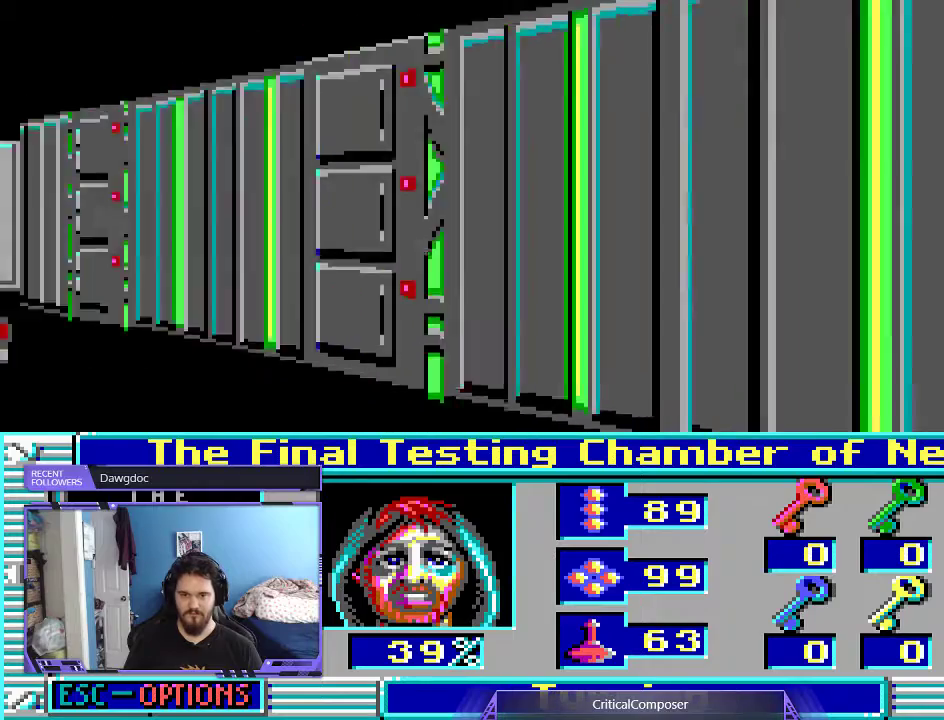
{"buttons": [], "events": []}